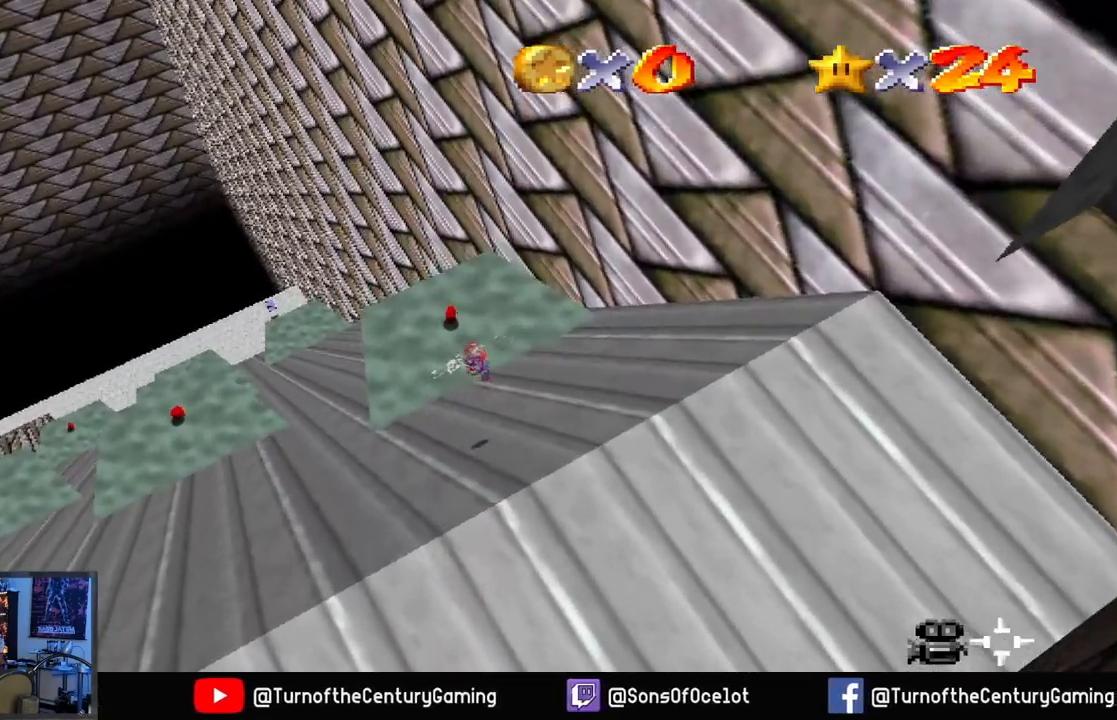
Gameplay with a controller (Xbox layout); each line is a JSON object with the inputs held at the frame after it. "events" lists button and stick changes between this image and that frame as [ms after this image, input, new state], when the widget could be followed in between.
{"buttons": [], "left_stick": "right", "right_stick": "center", "events": [[500, "left_stick", "right"]]}
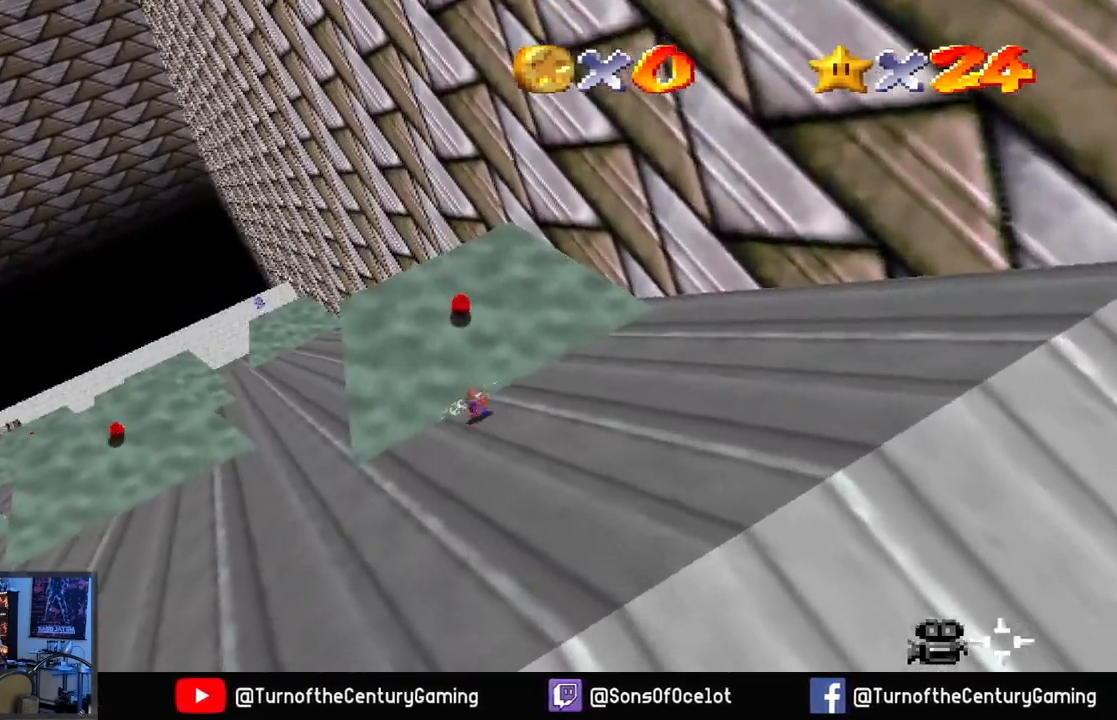
{"buttons": [], "left_stick": "down-right", "right_stick": "center", "events": [[200, "left_stick", "down-right"]]}
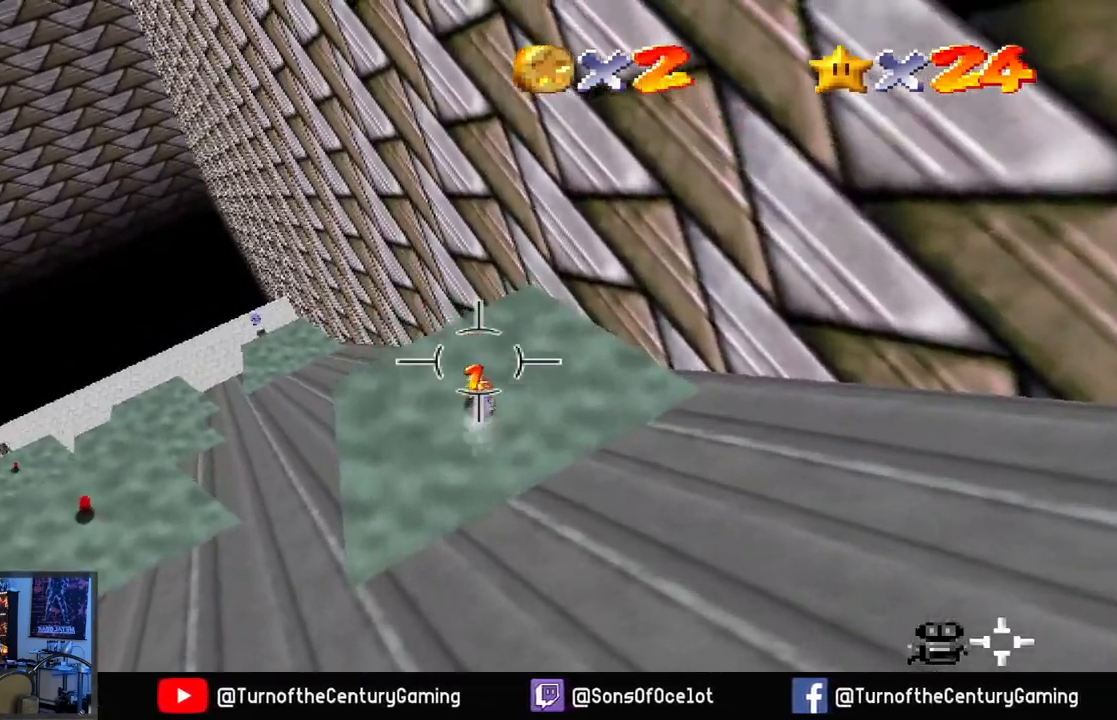
{"buttons": [], "left_stick": "down-right", "right_stick": "center", "events": []}
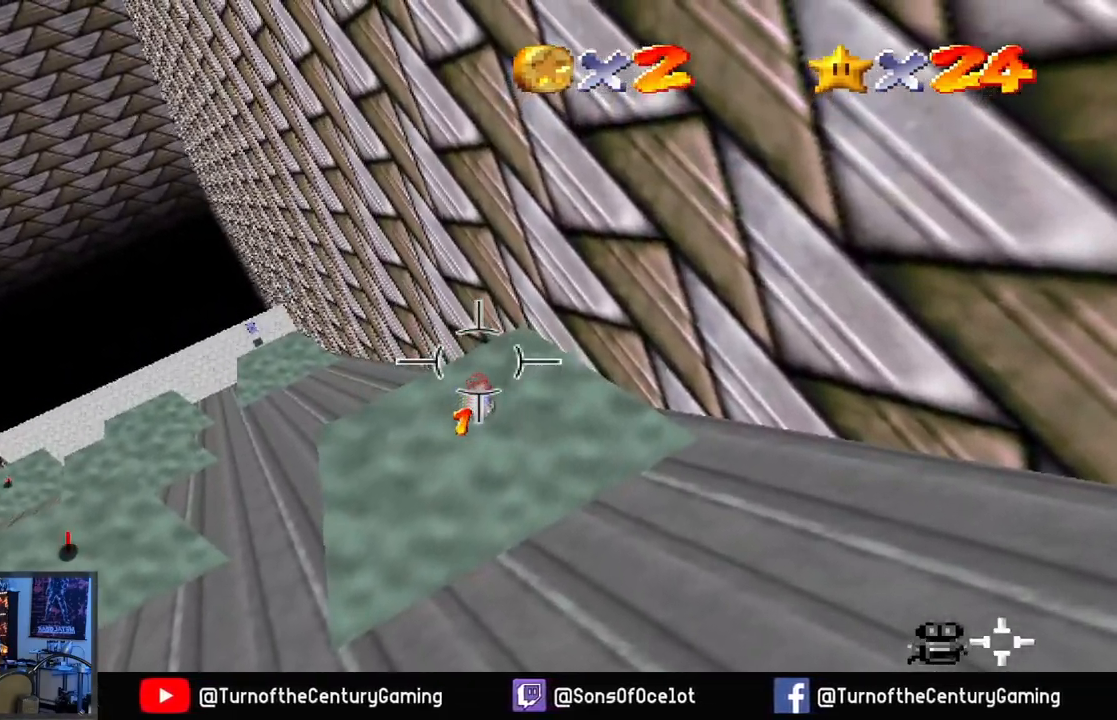
{"buttons": [], "left_stick": "left", "right_stick": "center", "events": [[167, "left_stick", "down"], [217, "right_stick", "left"], [501, "left_stick", "left"], [501, "right_stick", "center"]]}
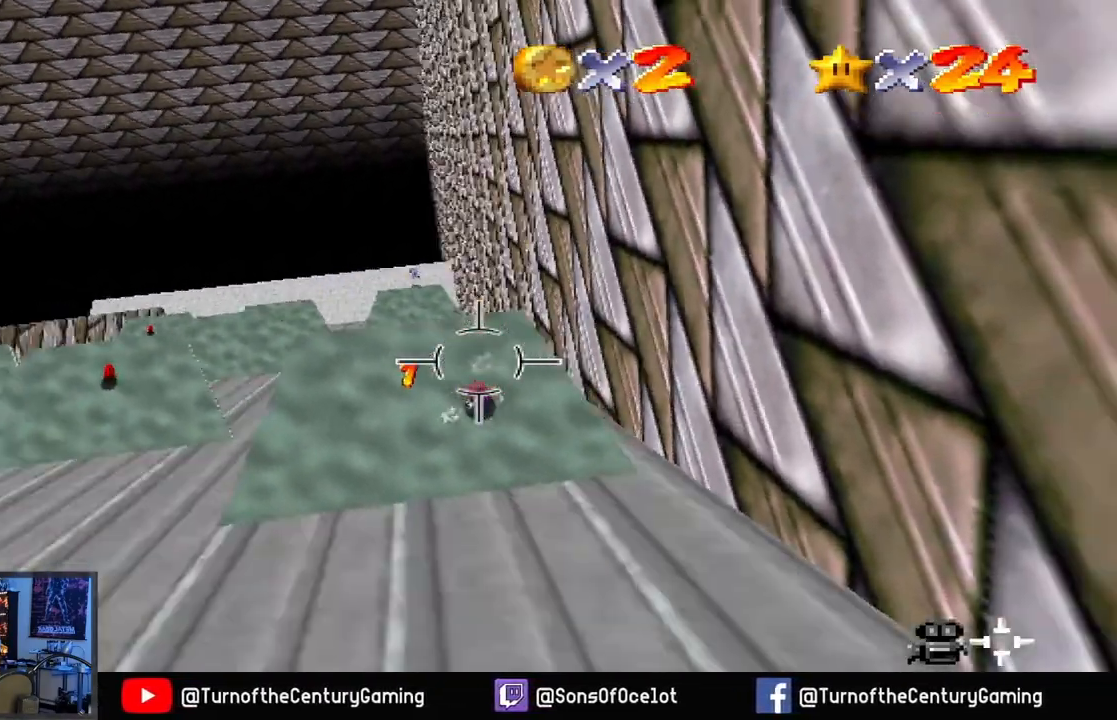
{"buttons": [], "left_stick": "center", "right_stick": "center", "events": [[83, "left_stick", "up-left"], [183, "left_stick", "center"], [250, "right_stick", "left"], [500, "right_stick", "center"]]}
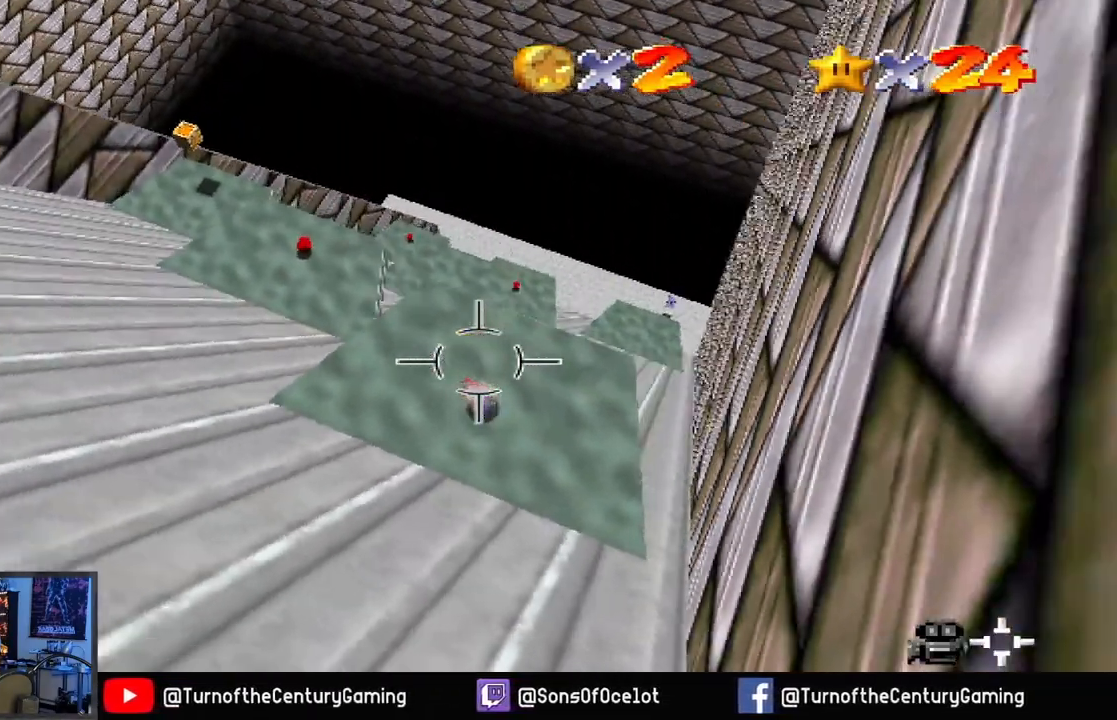
{"buttons": [], "left_stick": "up", "right_stick": "up-left", "events": [[150, "right_stick", "up-left"], [417, "left_stick", "up"]]}
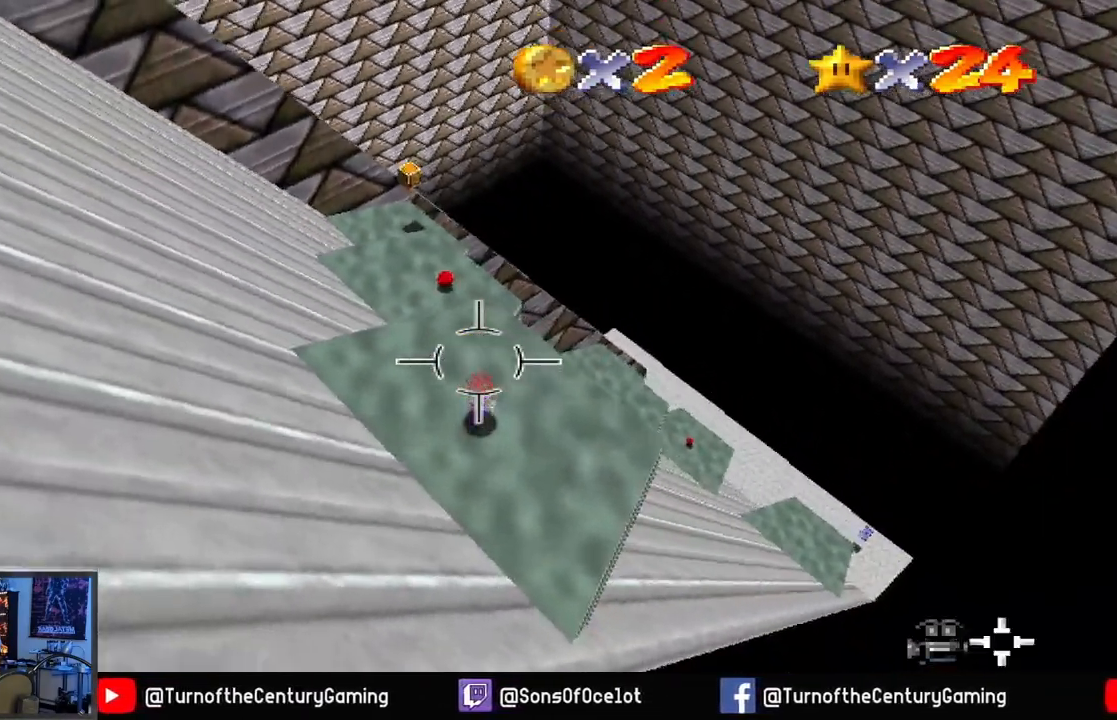
{"buttons": ["A"], "left_stick": "up", "right_stick": "center", "events": [[50, "right_stick", "center"], [467, "A", "down"]]}
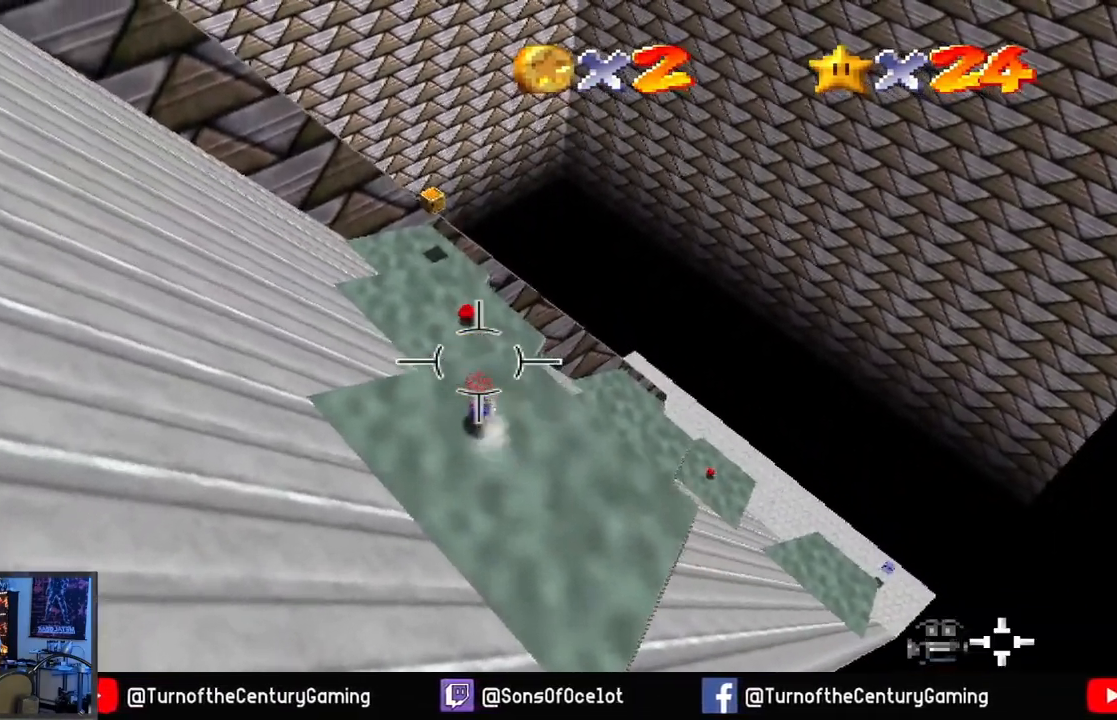
{"buttons": [], "left_stick": "up", "right_stick": "center", "events": [[300, "A", "up"]]}
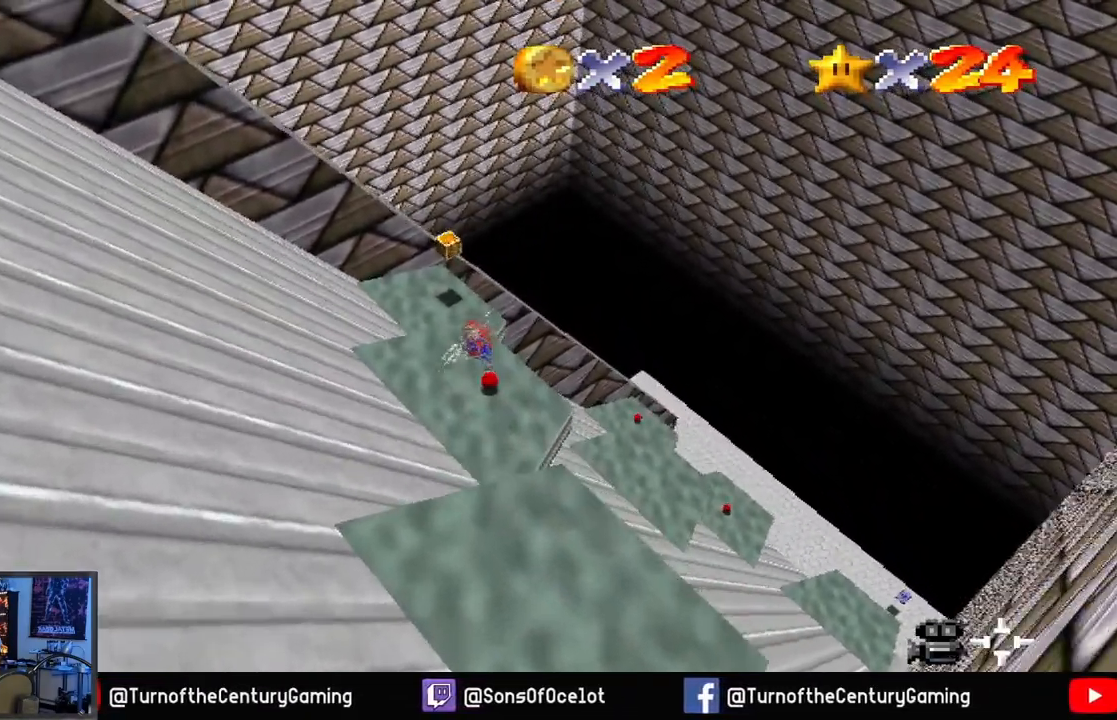
{"buttons": [], "left_stick": "up", "right_stick": "center", "events": []}
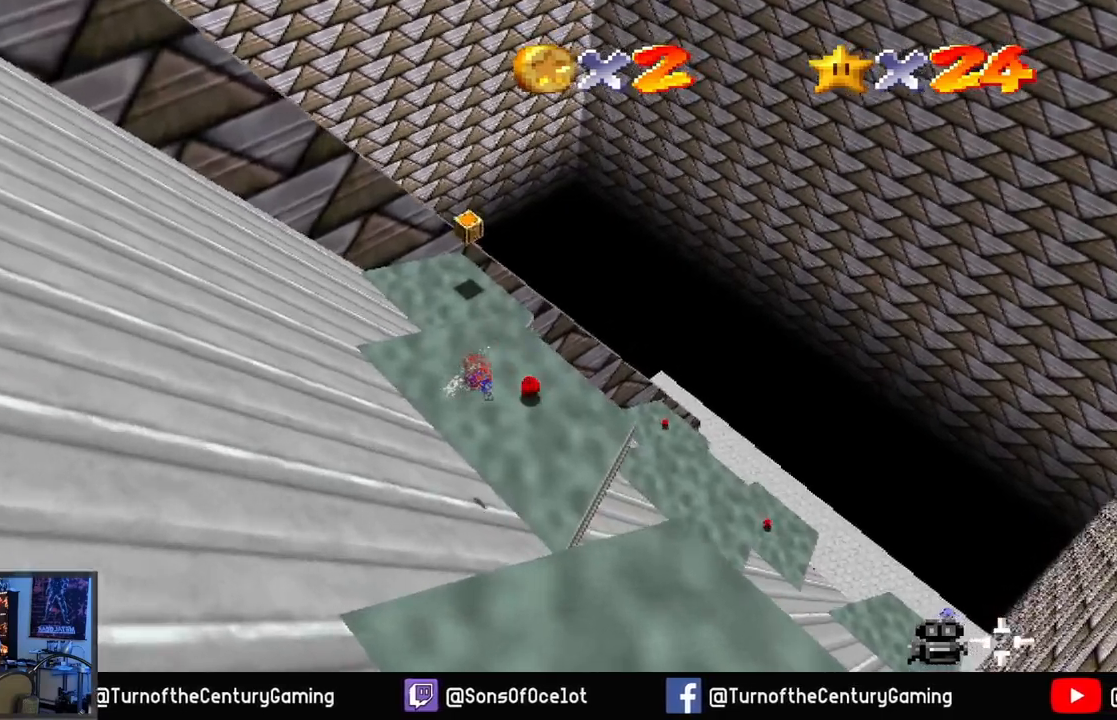
{"buttons": [], "left_stick": "left", "right_stick": "center", "events": [[17, "left_stick", "right"], [300, "left_stick", "center"], [434, "left_stick", "left"]]}
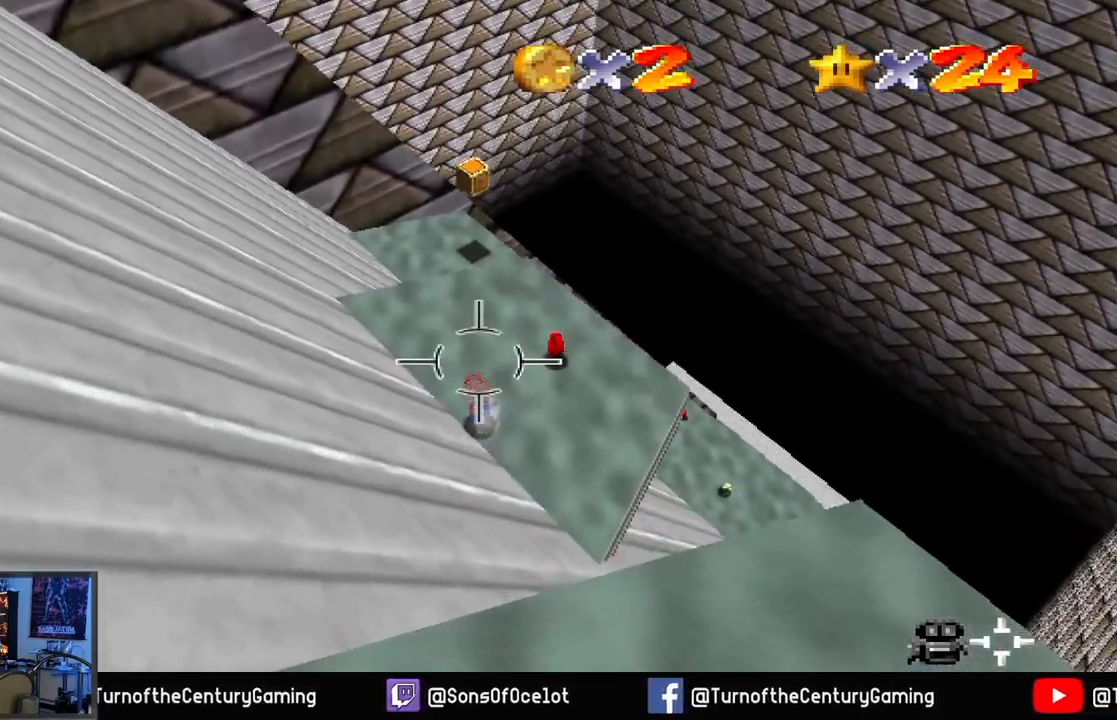
{"buttons": [], "left_stick": "down-right", "right_stick": "center", "events": [[83, "left_stick", "right"], [500, "left_stick", "down-right"]]}
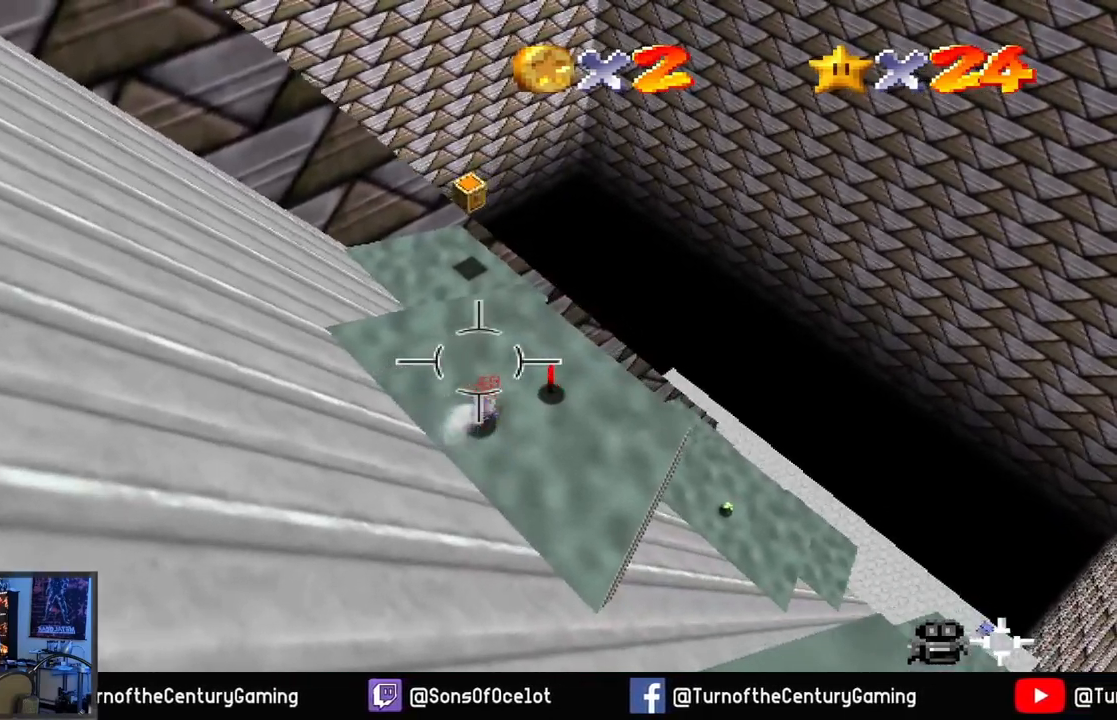
{"buttons": [], "left_stick": "up", "right_stick": "center", "events": [[217, "left_stick", "center"], [334, "left_stick", "up"]]}
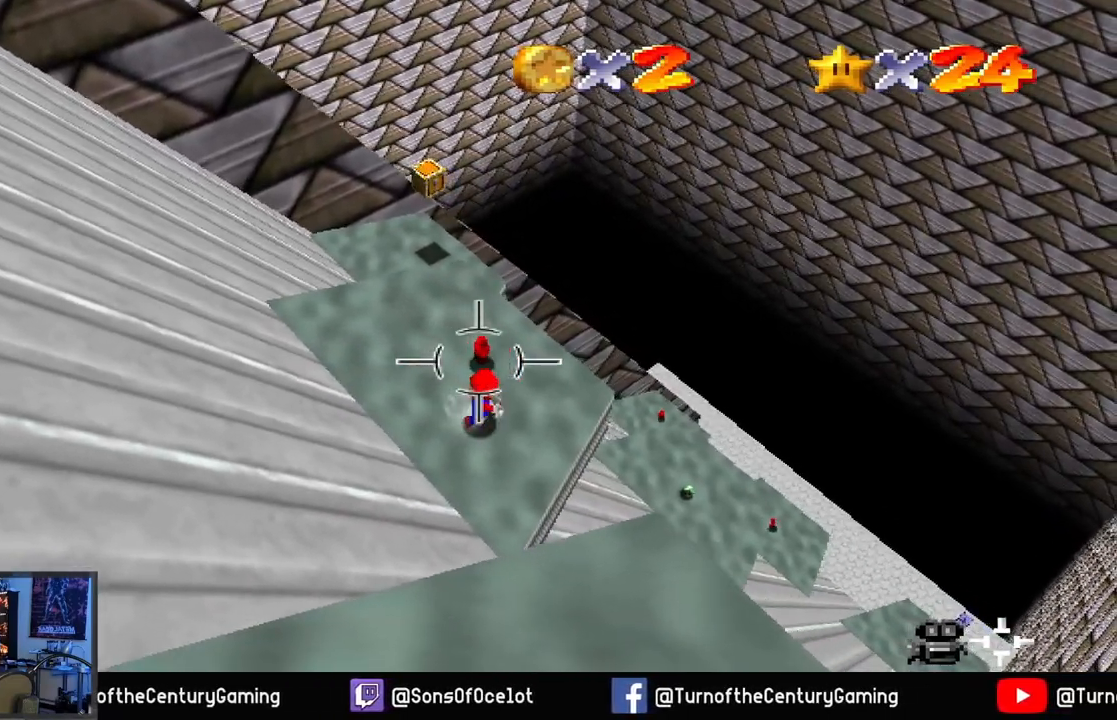
{"buttons": [], "left_stick": "up-left", "right_stick": "center", "events": [[133, "left_stick", "up-left"]]}
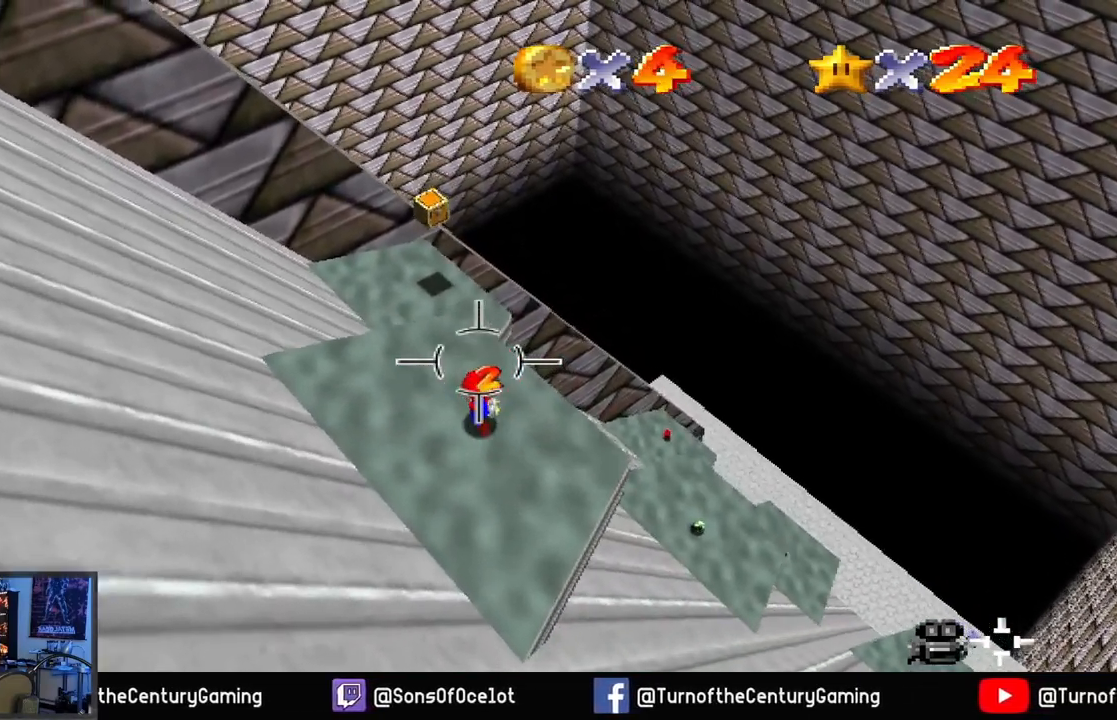
{"buttons": [], "left_stick": "up-left", "right_stick": "center", "events": [[267, "A", "down"], [451, "A", "up"]]}
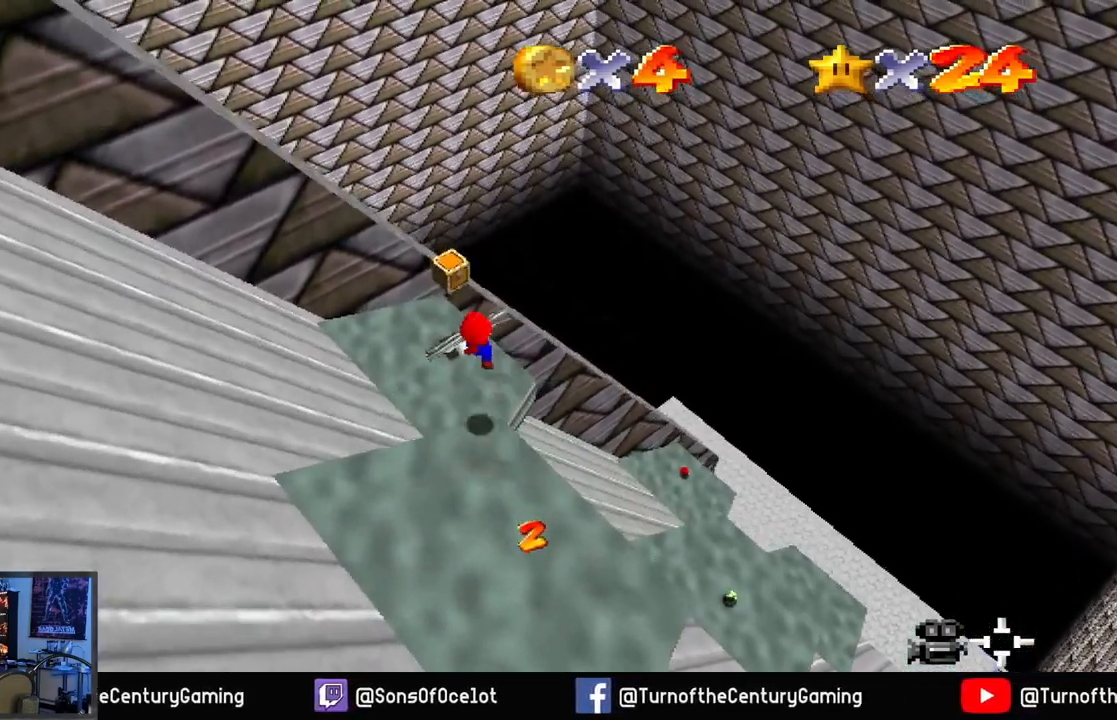
{"buttons": [], "left_stick": "up", "right_stick": "center", "events": [[116, "left_stick", "center"], [350, "left_stick", "up"]]}
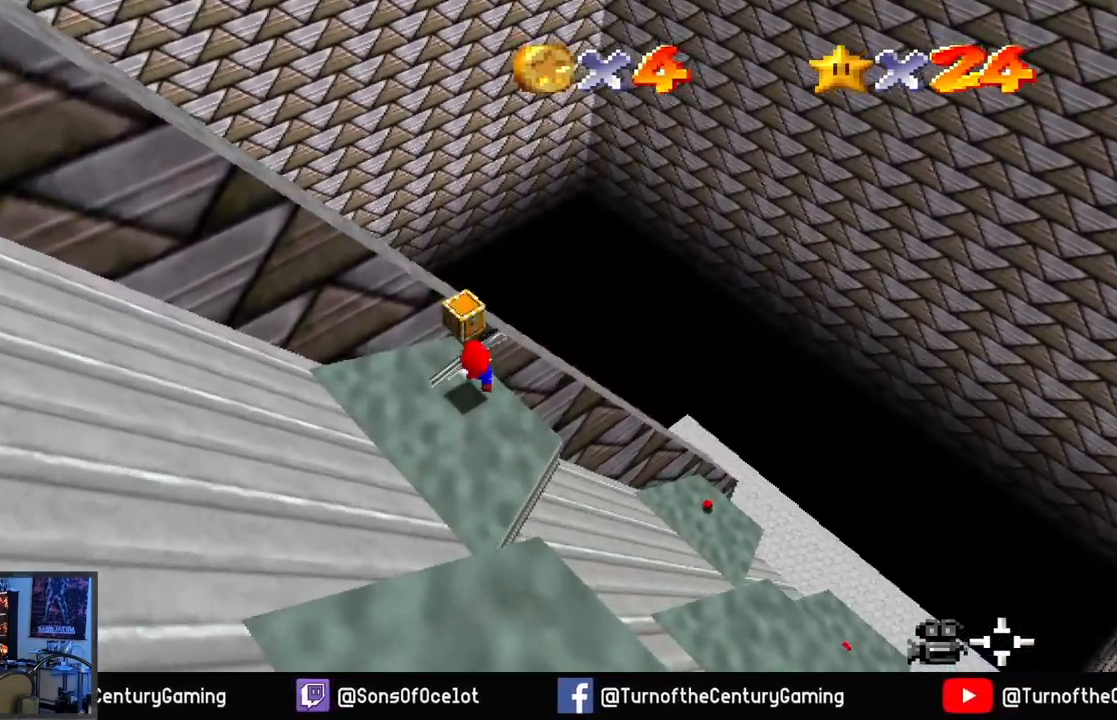
{"buttons": [], "left_stick": "center", "right_stick": "center", "events": [[34, "left_stick", "up-left"], [150, "left_stick", "center"]]}
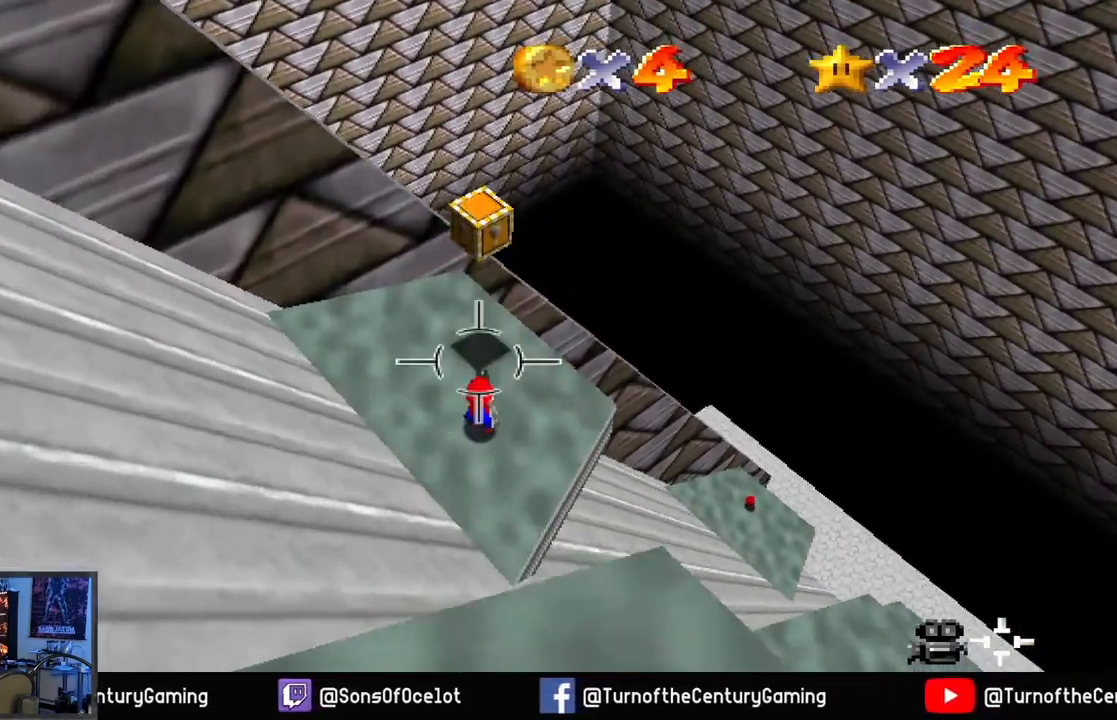
{"buttons": [], "left_stick": "center", "right_stick": "center", "events": [[267, "left_stick", "up"], [467, "left_stick", "center"]]}
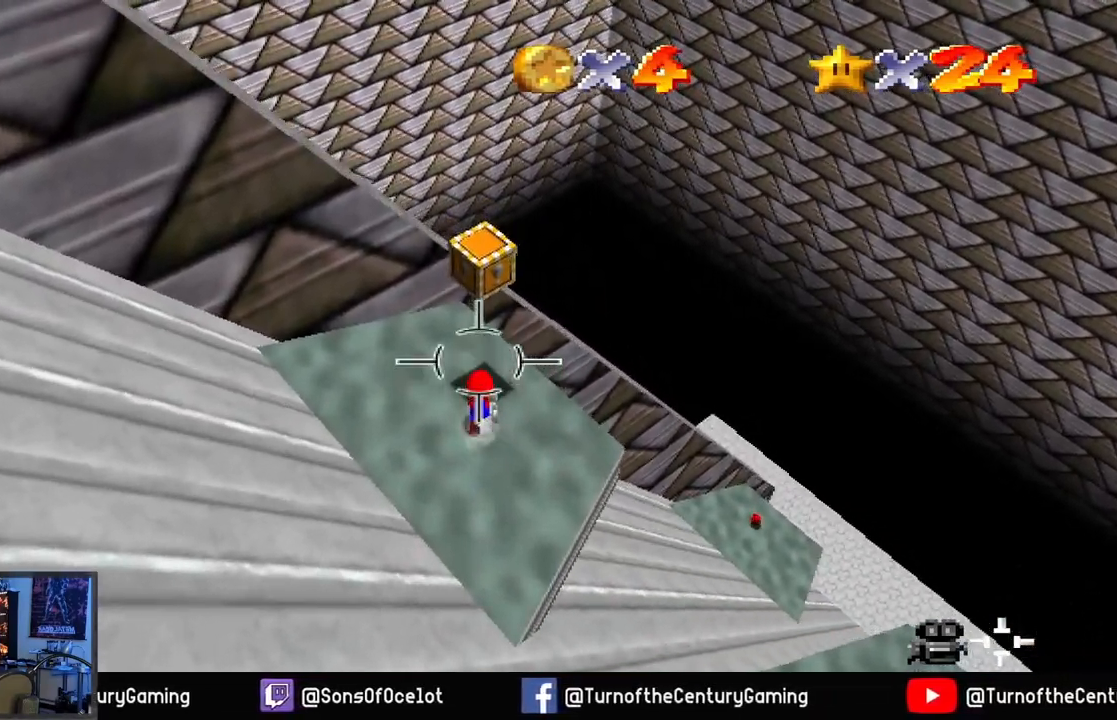
{"buttons": [], "left_stick": "center", "right_stick": "center", "events": []}
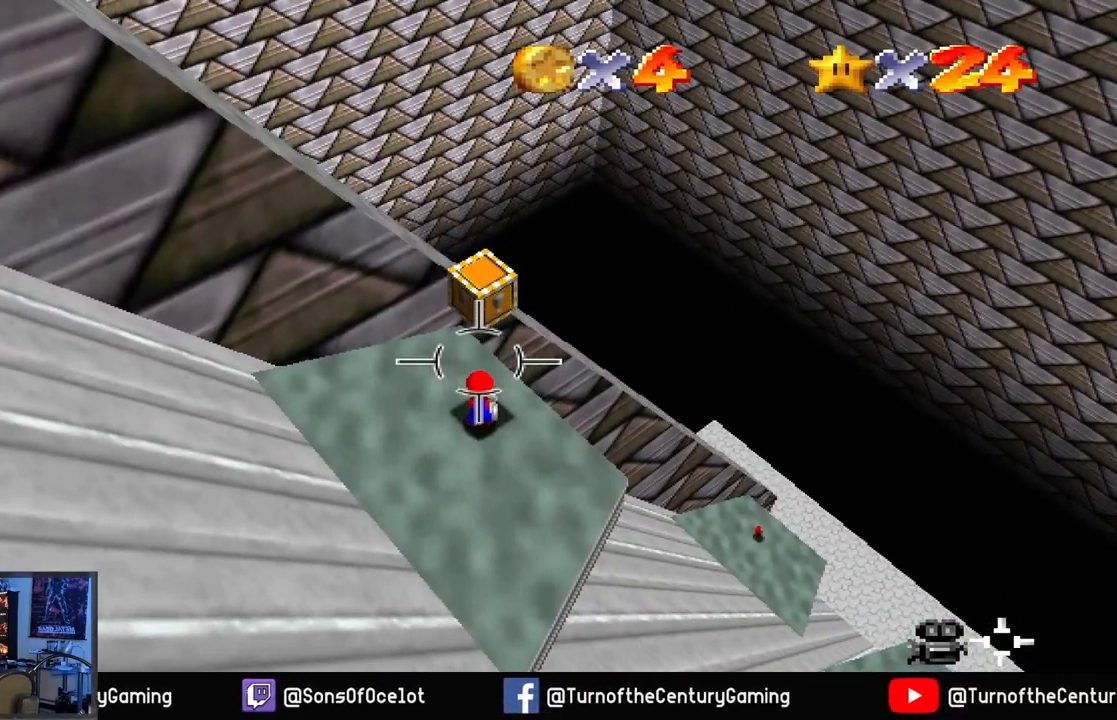
{"buttons": ["A"], "left_stick": "center", "right_stick": "center", "events": [[267, "A", "down"]]}
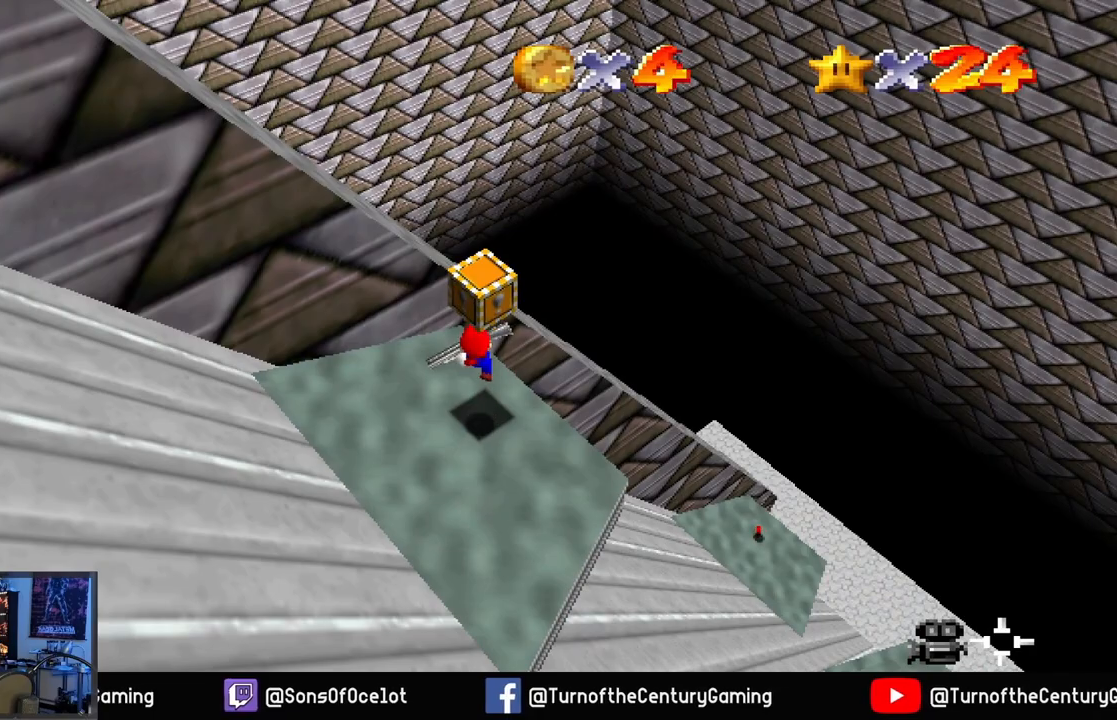
{"buttons": ["A"], "left_stick": "center", "right_stick": "center", "events": [[184, "A", "up"], [501, "A", "down"]]}
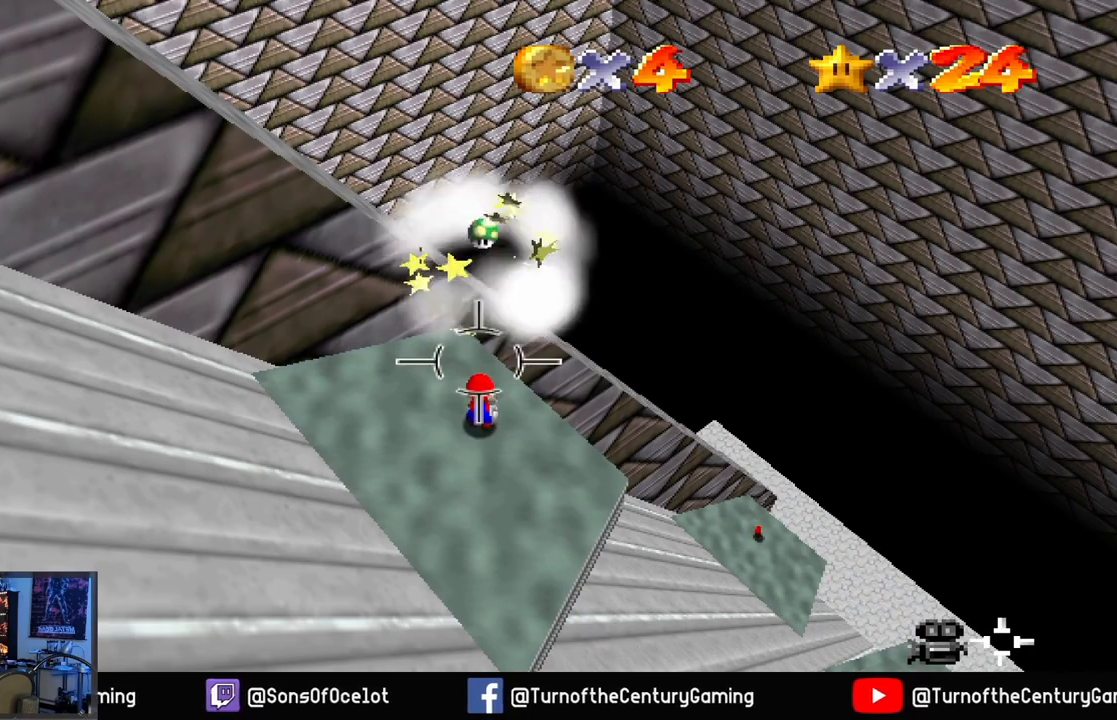
{"buttons": ["A"], "left_stick": "center", "right_stick": "center", "events": []}
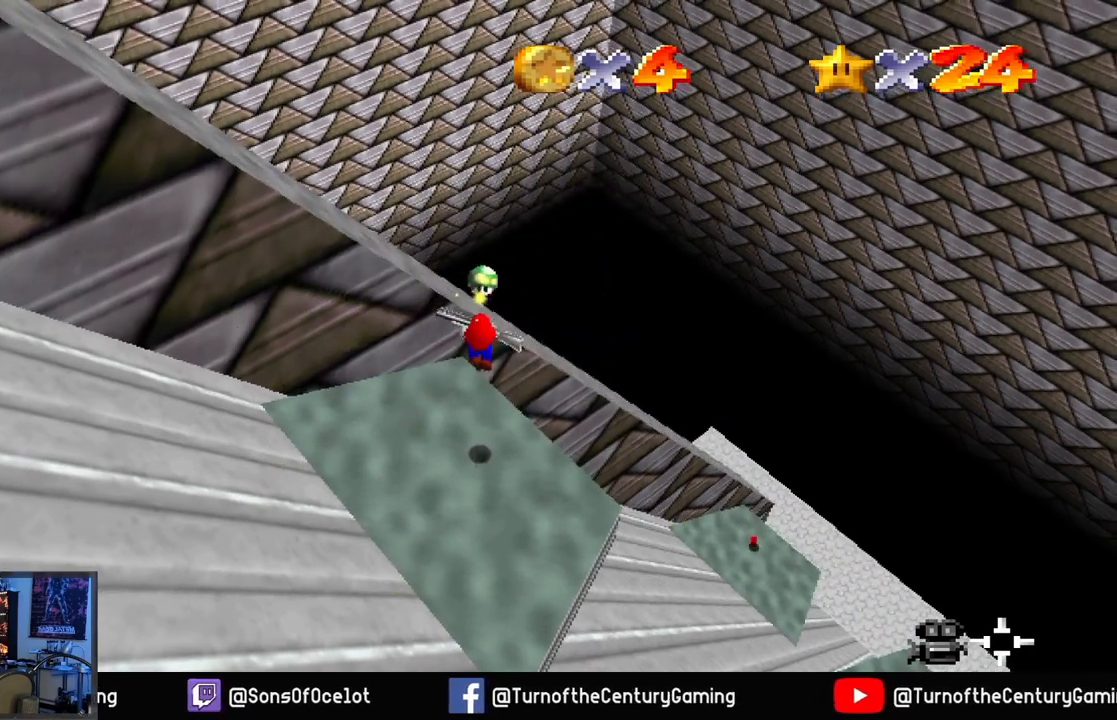
{"buttons": [], "left_stick": "center", "right_stick": "center", "events": [[200, "A", "up"]]}
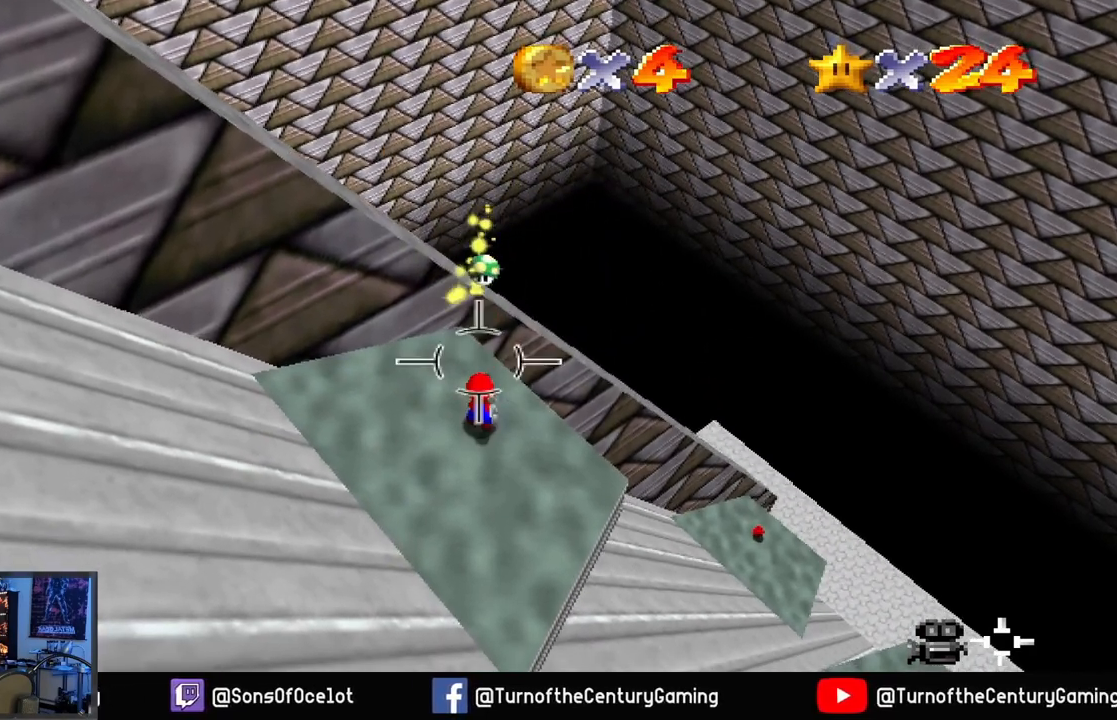
{"buttons": [], "left_stick": "center", "right_stick": "right", "events": [[33, "right_stick", "right"]]}
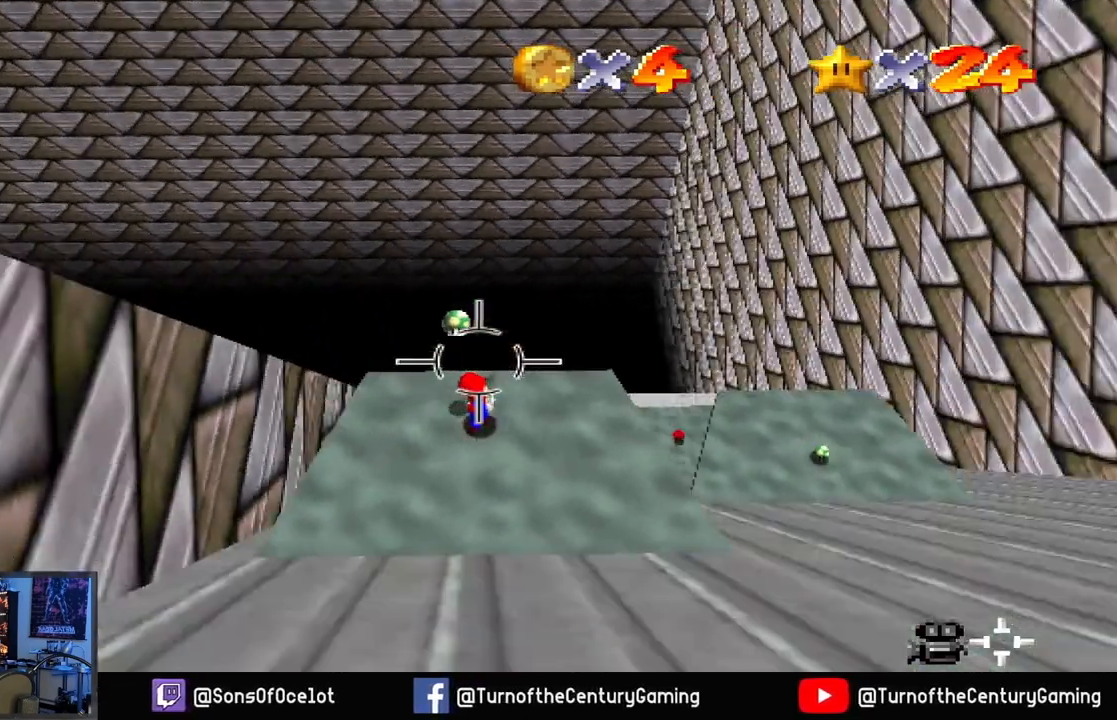
{"buttons": [], "left_stick": "center", "right_stick": "center", "events": [[233, "right_stick", "center"]]}
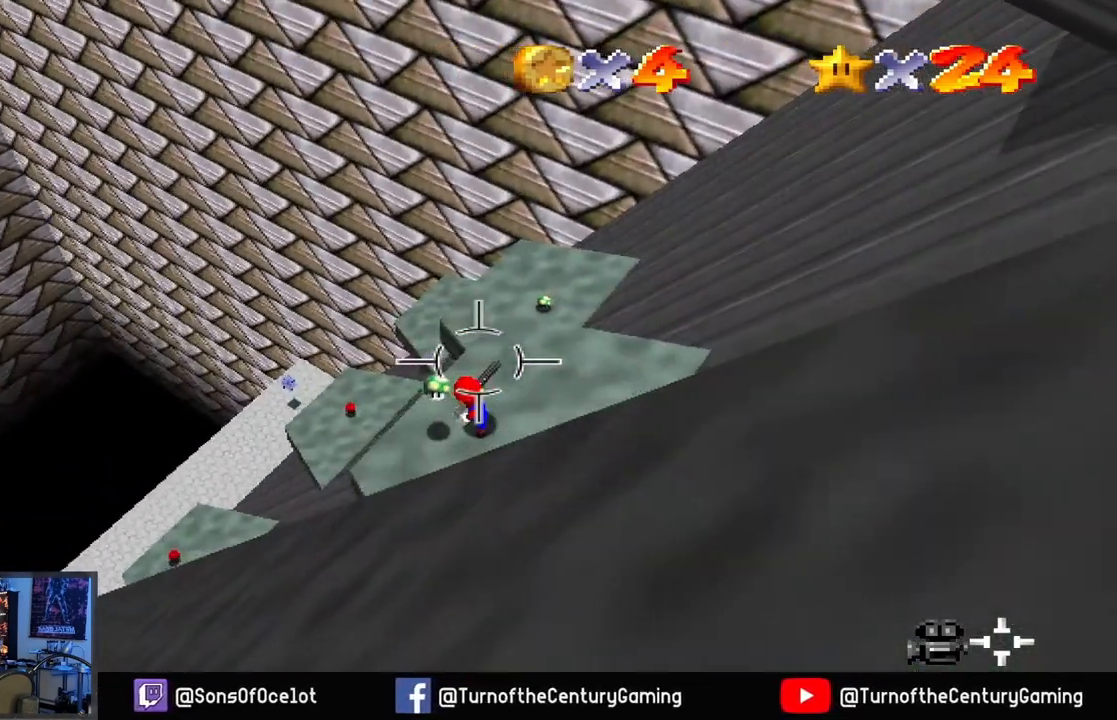
{"buttons": [], "left_stick": "center", "right_stick": "center", "events": [[133, "right_stick", "right"], [300, "right_stick", "center"]]}
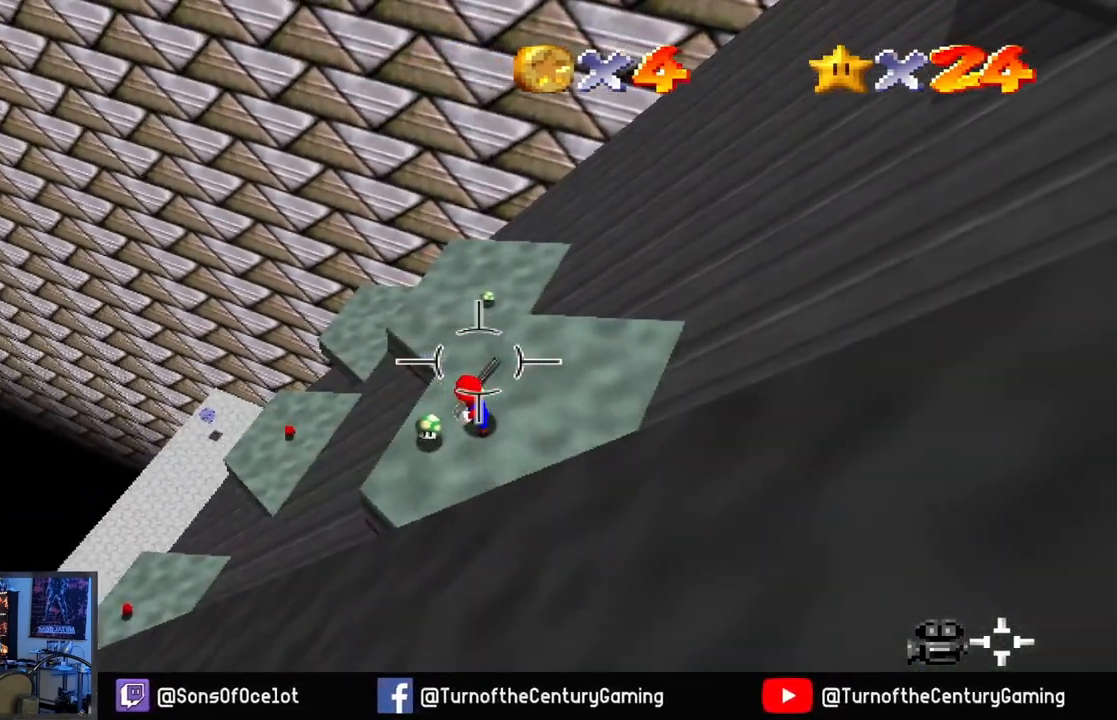
{"buttons": [], "left_stick": "up", "right_stick": "center", "events": [[216, "left_stick", "up"]]}
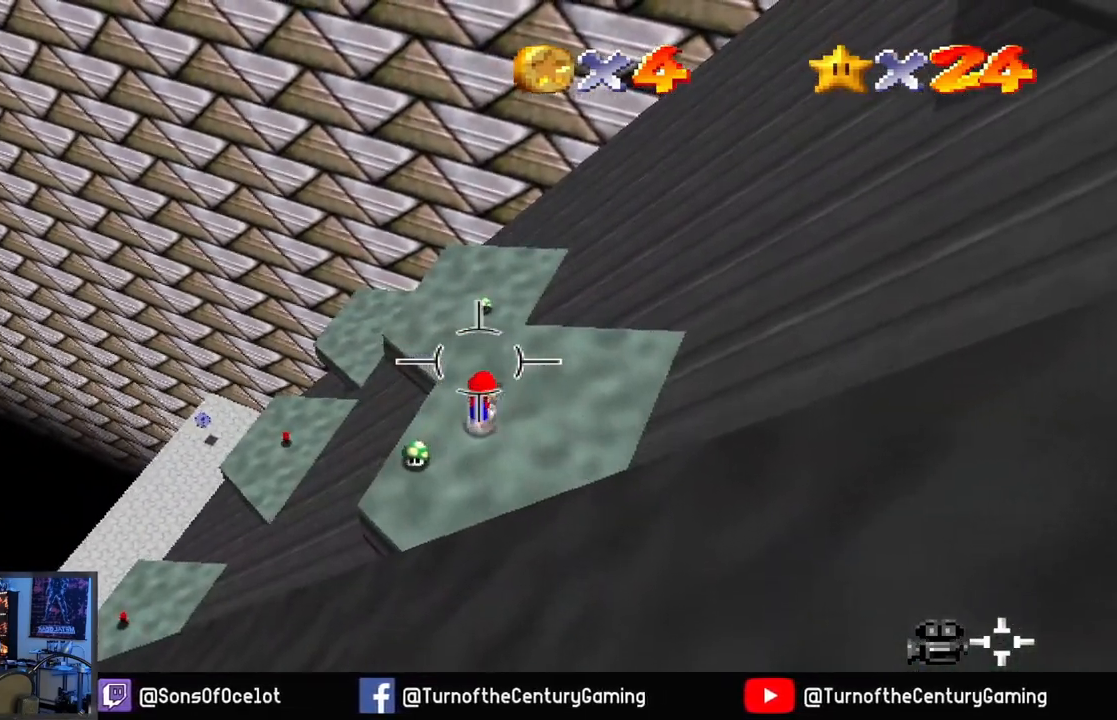
{"buttons": [], "left_stick": "up", "right_stick": "center", "events": [[267, "A", "down"], [467, "A", "up"]]}
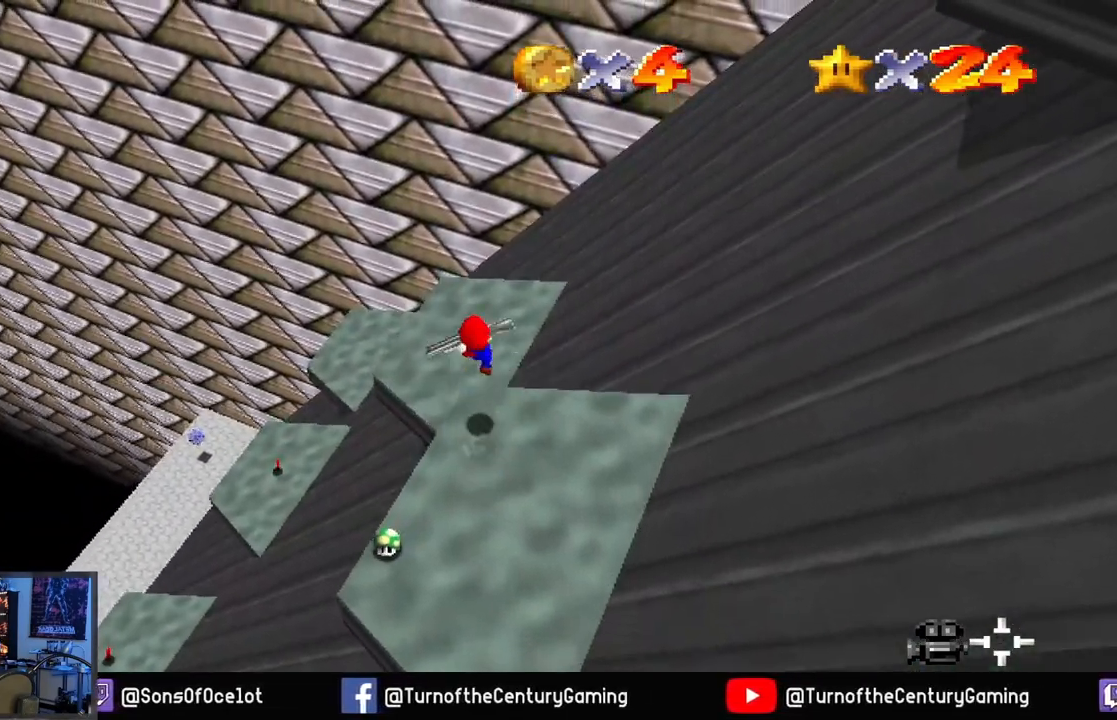
{"buttons": [], "left_stick": "up", "right_stick": "center", "events": []}
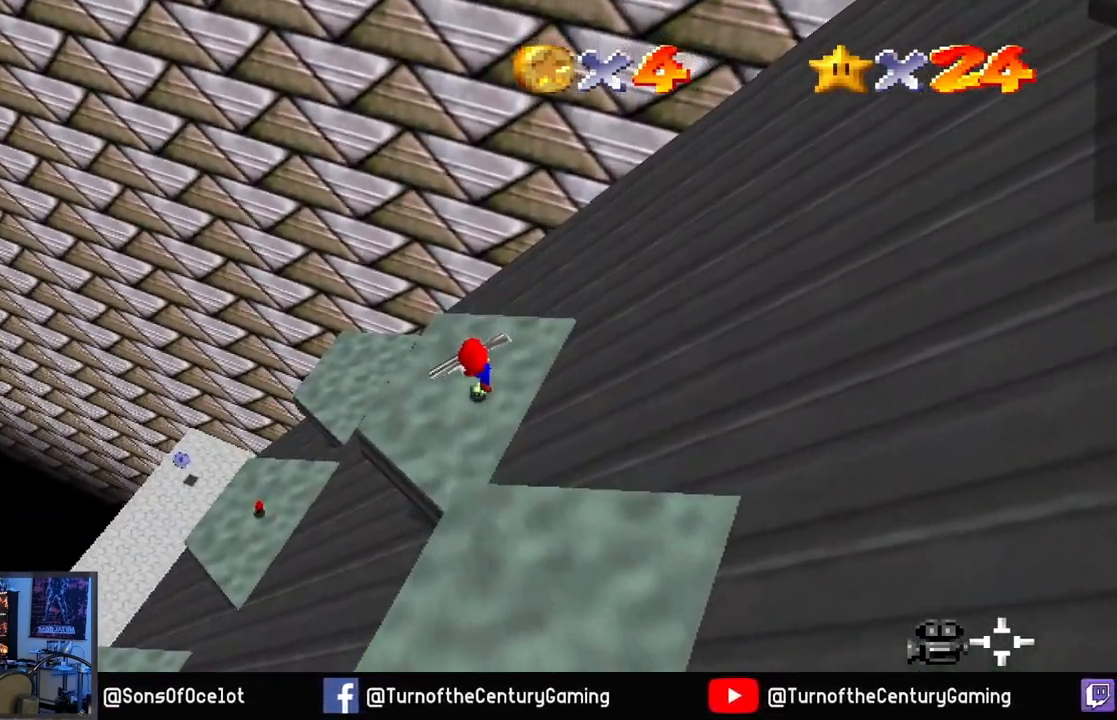
{"buttons": [], "left_stick": "up-left", "right_stick": "center", "events": [[184, "left_stick", "up-left"]]}
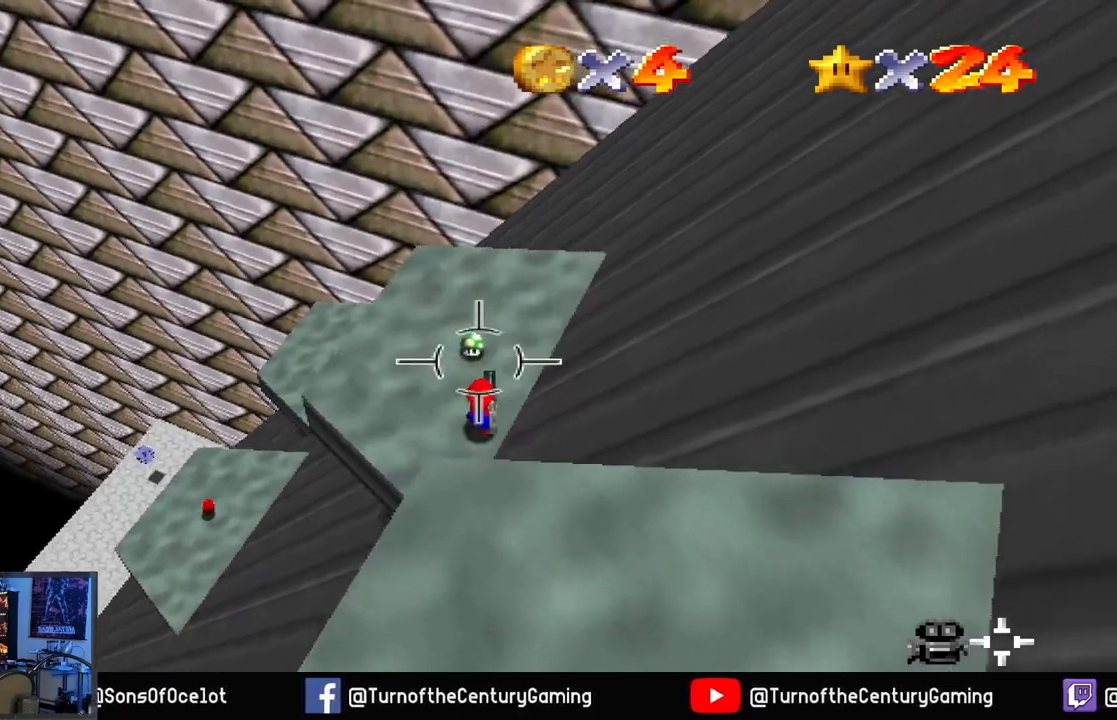
{"buttons": [], "left_stick": "center", "right_stick": "left", "events": [[333, "left_stick", "center"], [467, "right_stick", "left"]]}